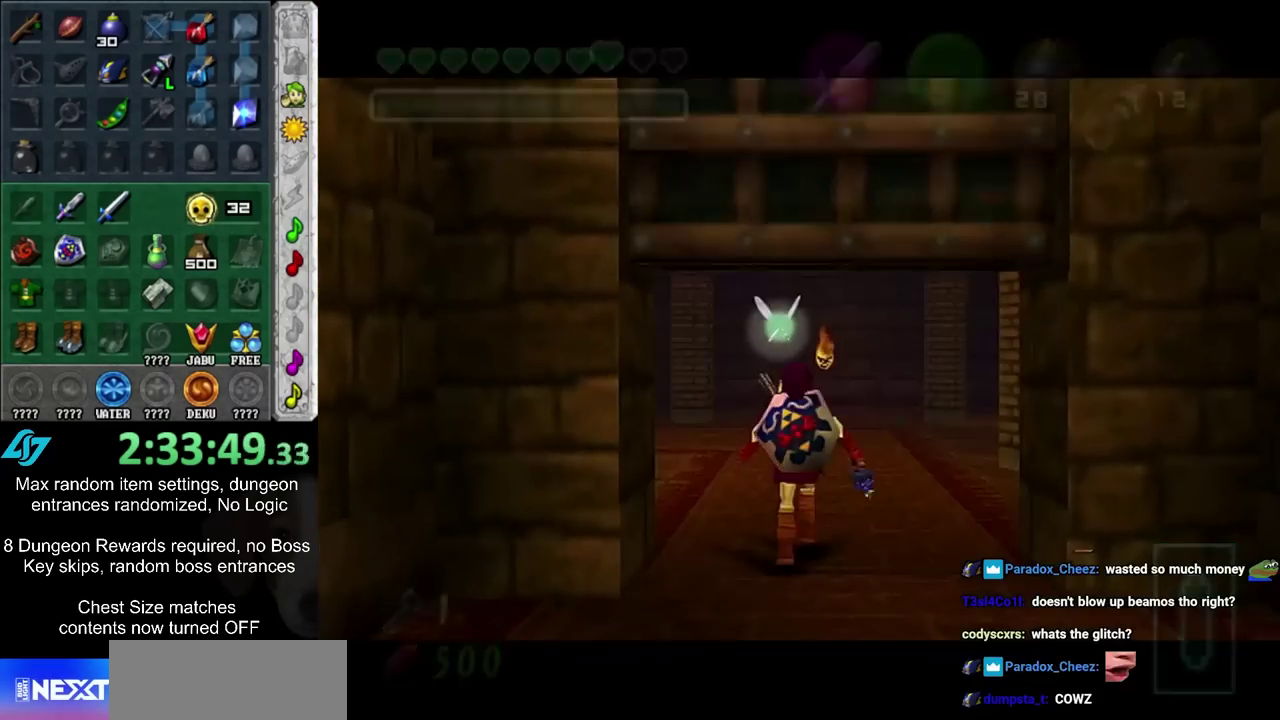
Gameplay with a controller; each line is a JSON object with the inputs held at the frame after it (dt_ms = milliseconds from this image to that frame). "events" lists button and stick changes between this image and that frame as [ms after this image, input, new state], when the widget could be followed in between. Not read: L3 R3.
{"dt_ms": 600, "buttons": [], "left_stick": "up", "right_stick": "center", "events": []}
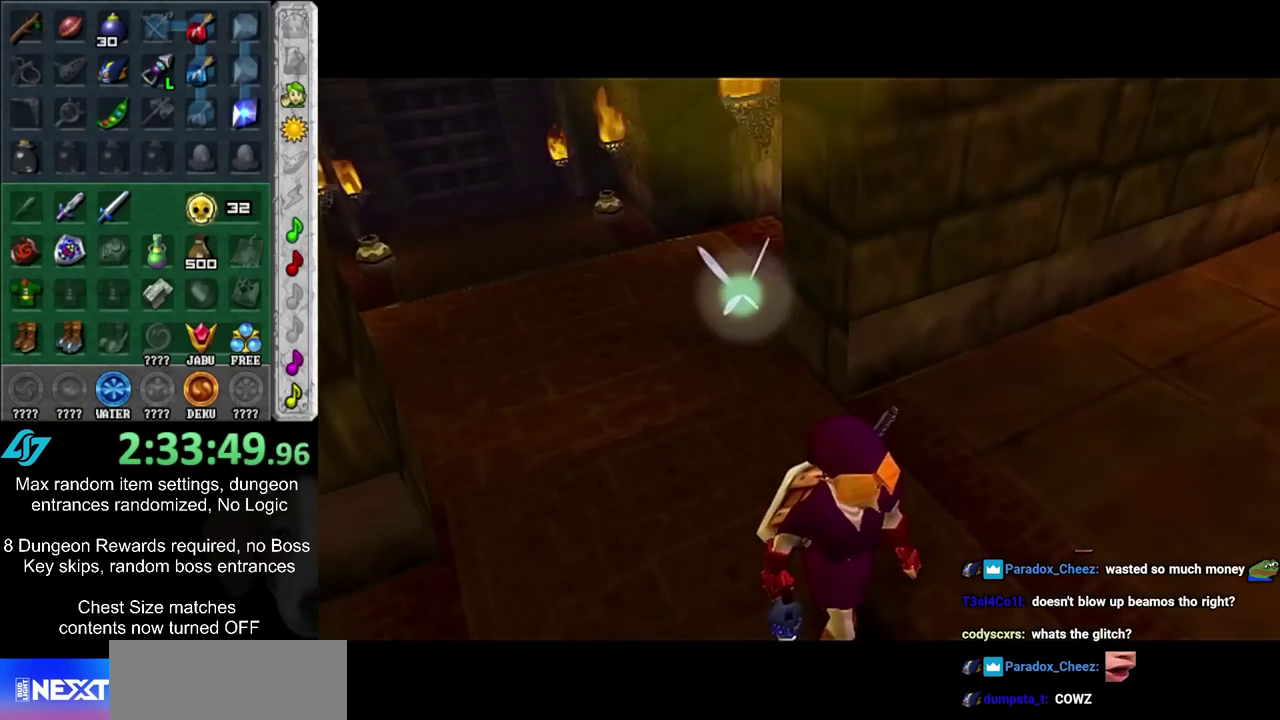
{"dt_ms": 500, "buttons": [], "left_stick": "up", "right_stick": "center", "events": []}
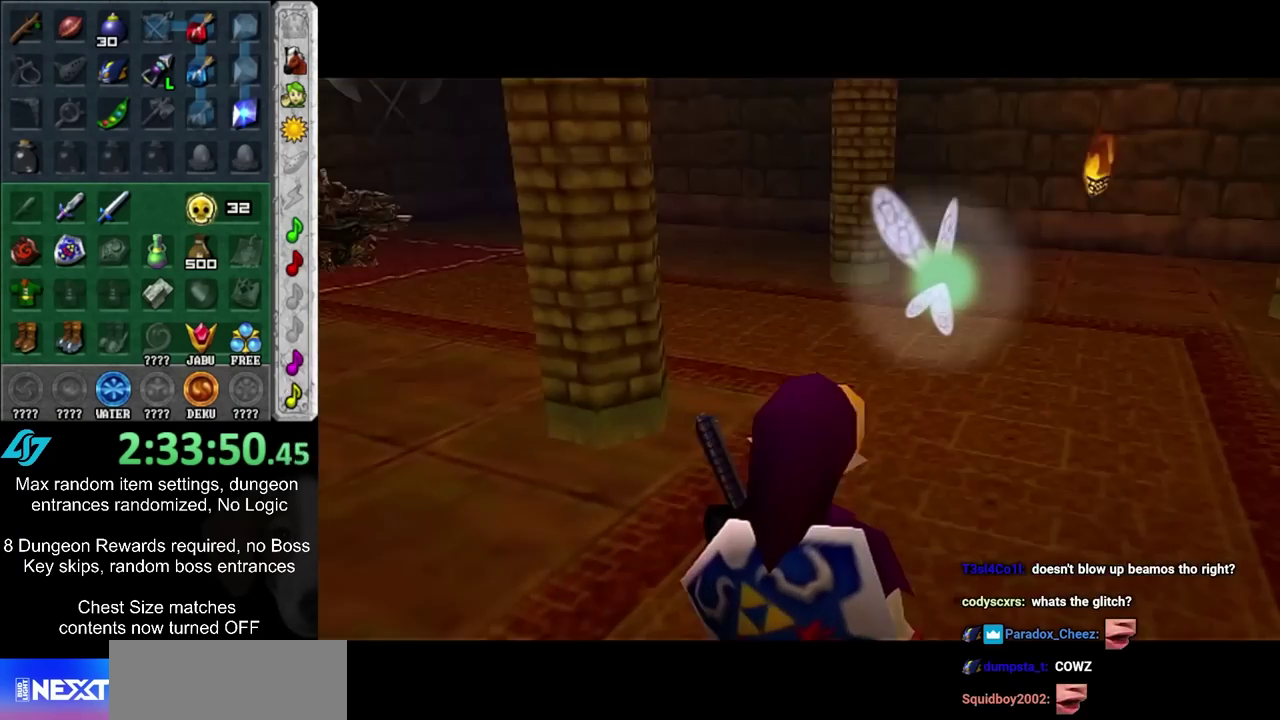
{"dt_ms": 500, "buttons": [], "left_stick": "up-left", "right_stick": "center", "events": [[333, "left_stick", "up-left"]]}
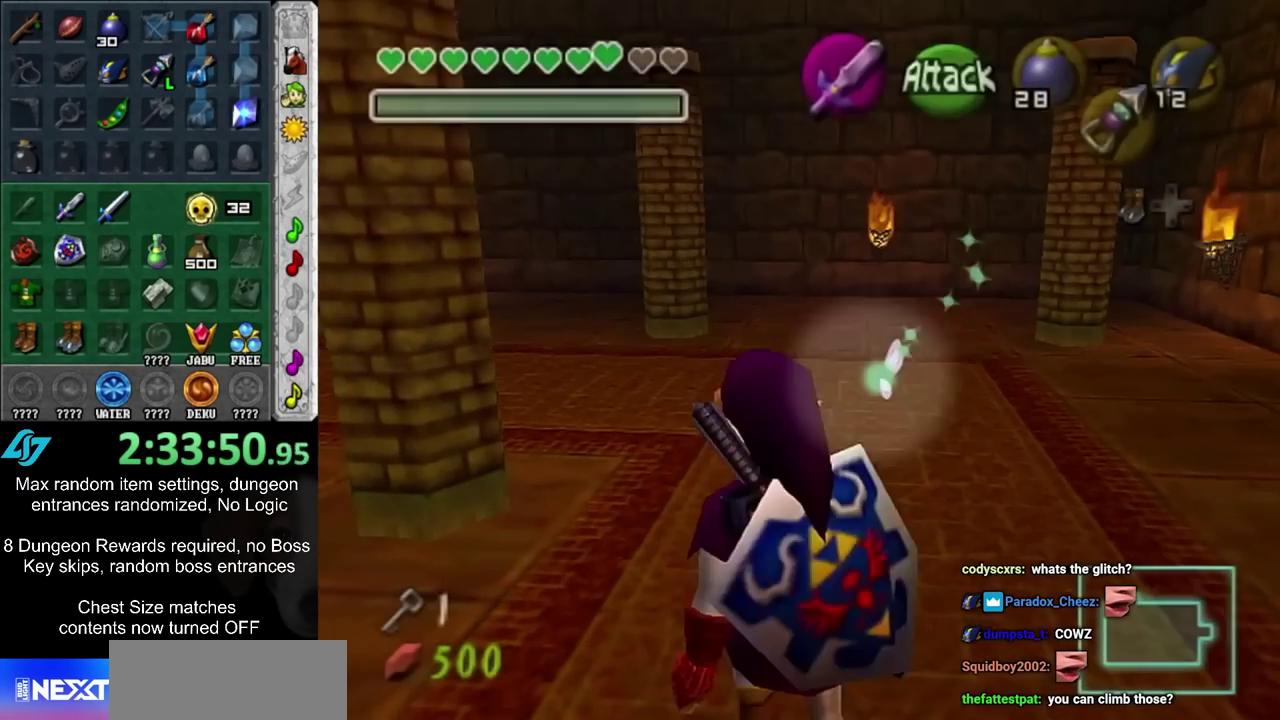
{"dt_ms": 400, "buttons": [], "left_stick": "up-left", "right_stick": "center", "events": []}
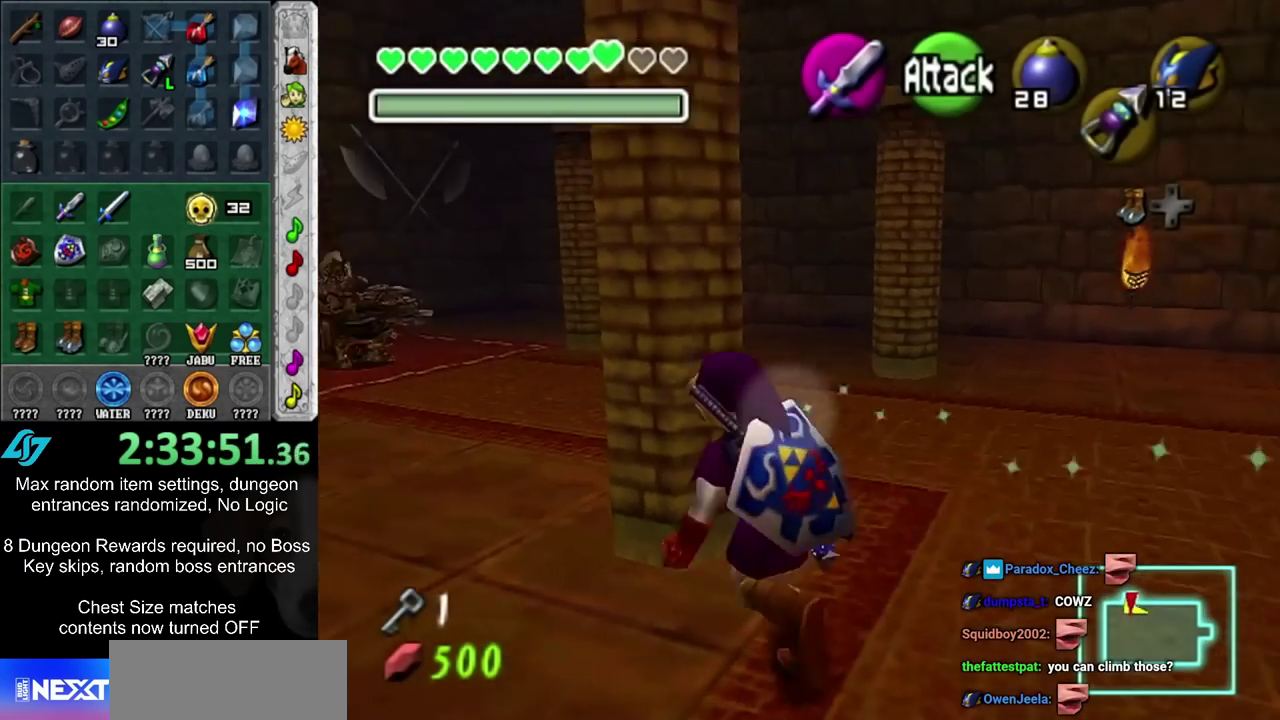
{"dt_ms": 600, "buttons": ["R1"], "left_stick": "up-right", "right_stick": "center", "events": [[17, "R1", "down"], [17, "left_stick", "up-right"], [200, "CROSS", "down"], [367, "CROSS", "up"]]}
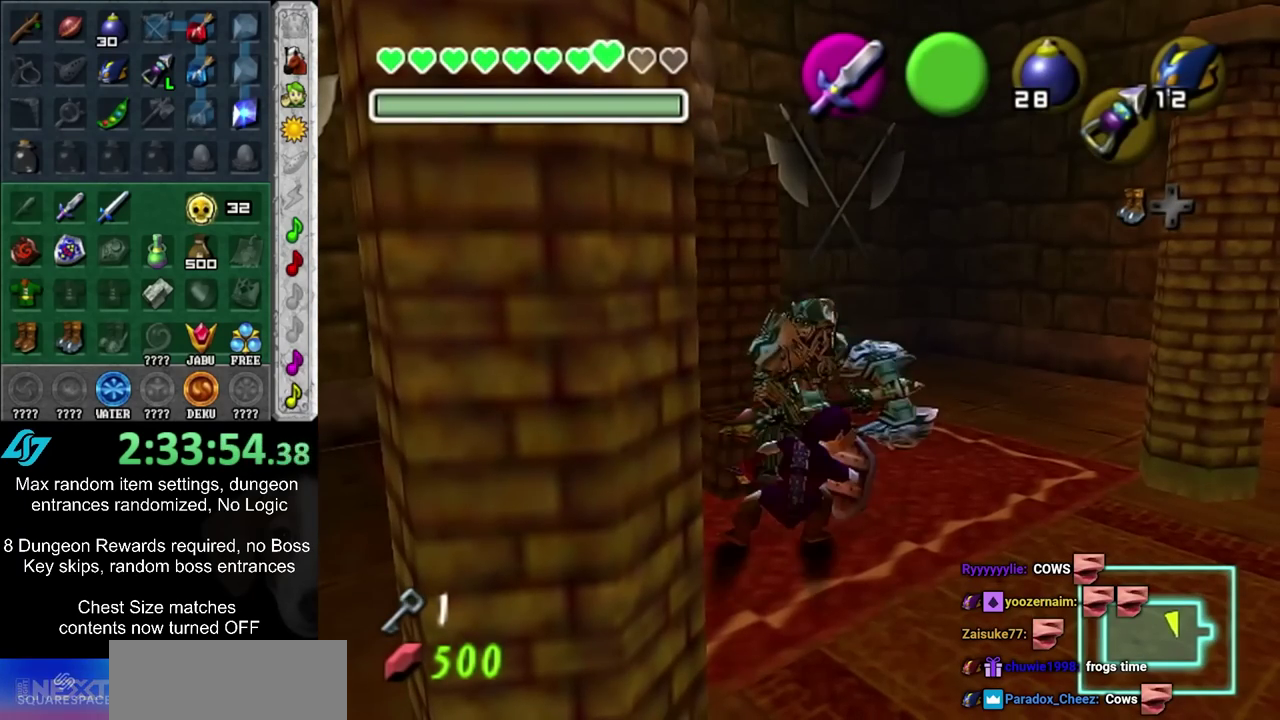
{"dt_ms": 500, "buttons": ["R1"], "left_stick": "up-right", "right_stick": "center", "events": []}
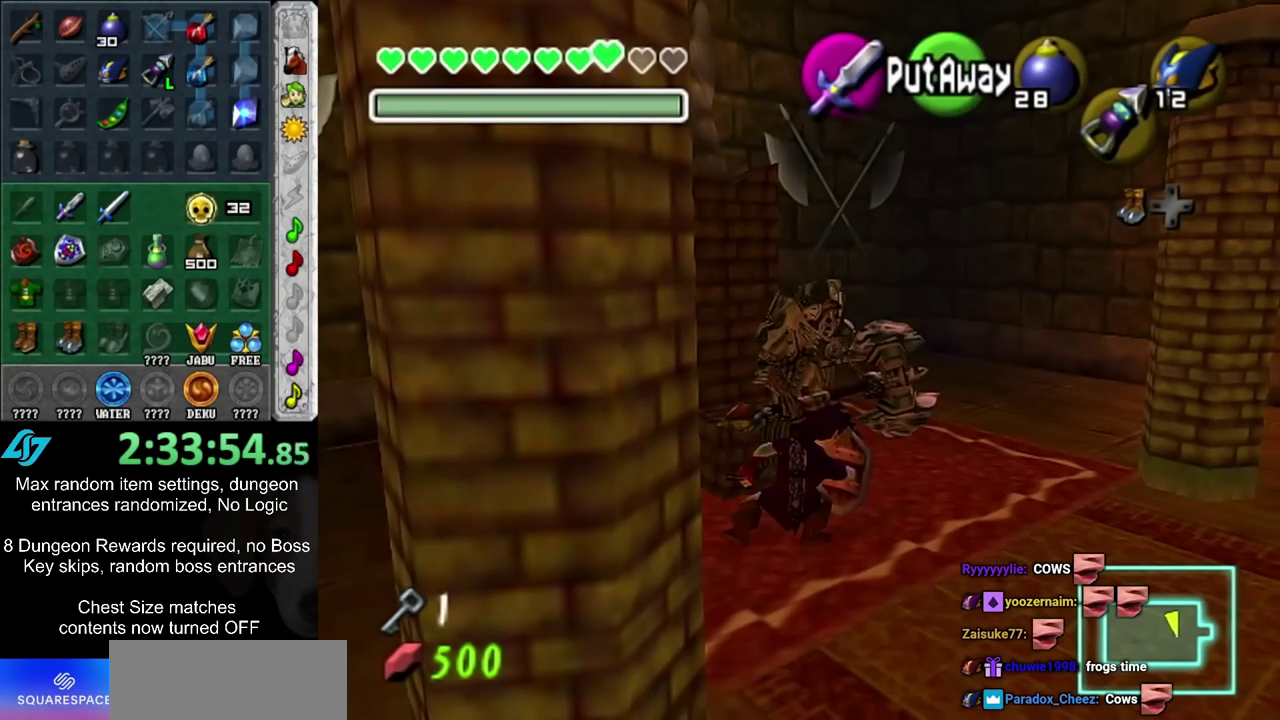
{"dt_ms": 500, "buttons": ["R1"], "left_stick": "up-right", "right_stick": "center", "events": []}
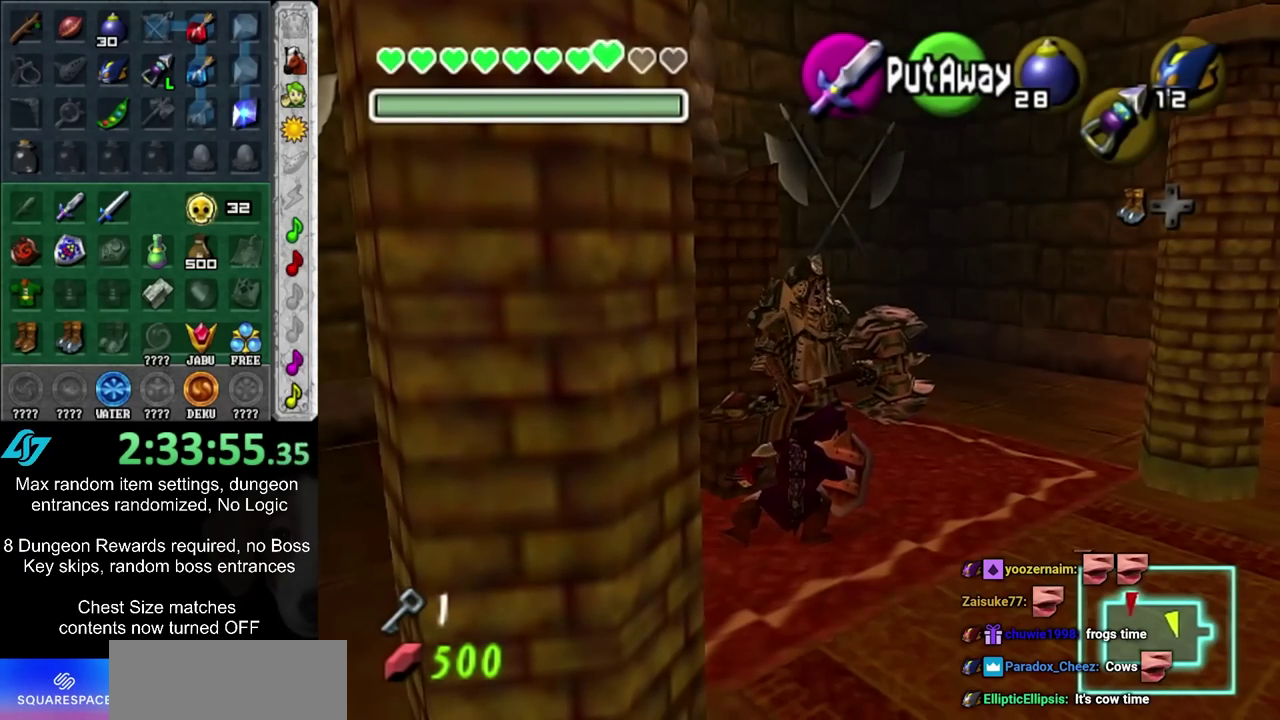
{"dt_ms": 300, "buttons": ["R1"], "left_stick": "up-right", "right_stick": "center", "events": [[67, "CROSS", "down"], [200, "CROSS", "up"]]}
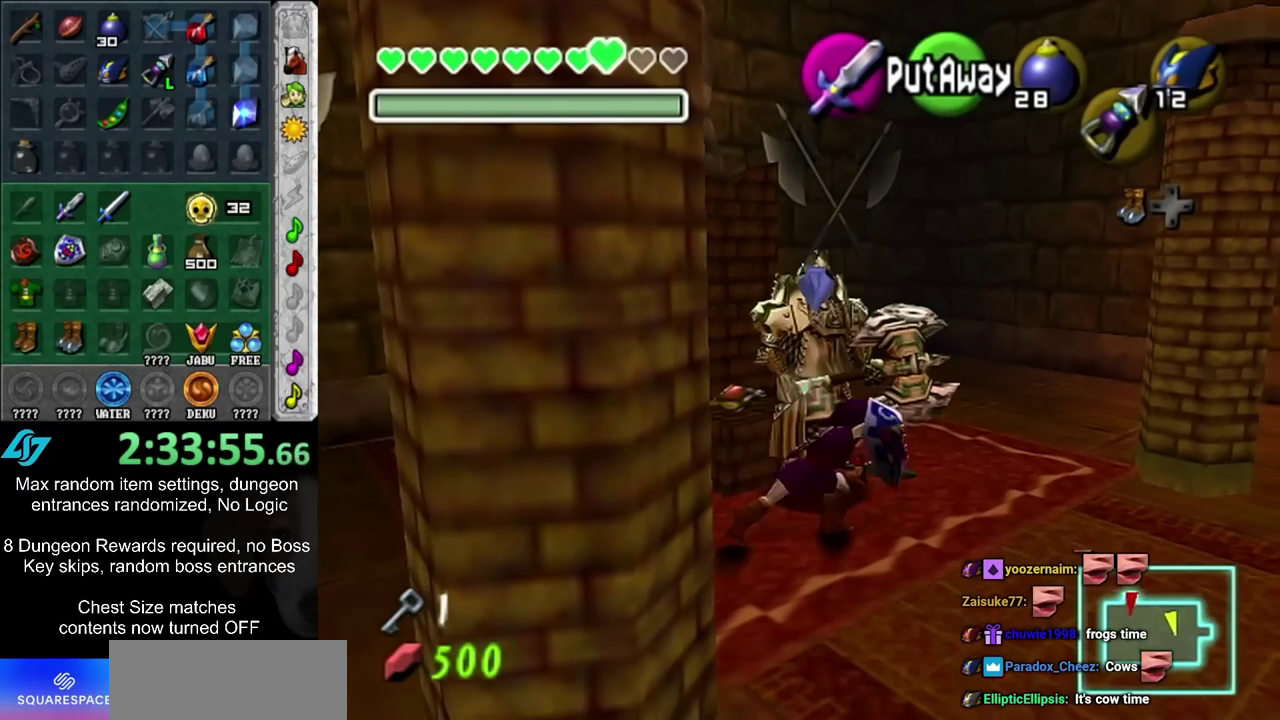
{"dt_ms": 700, "buttons": ["R1"], "left_stick": "up-right", "right_stick": "center", "events": [[433, "CROSS", "down"], [583, "CROSS", "up"]]}
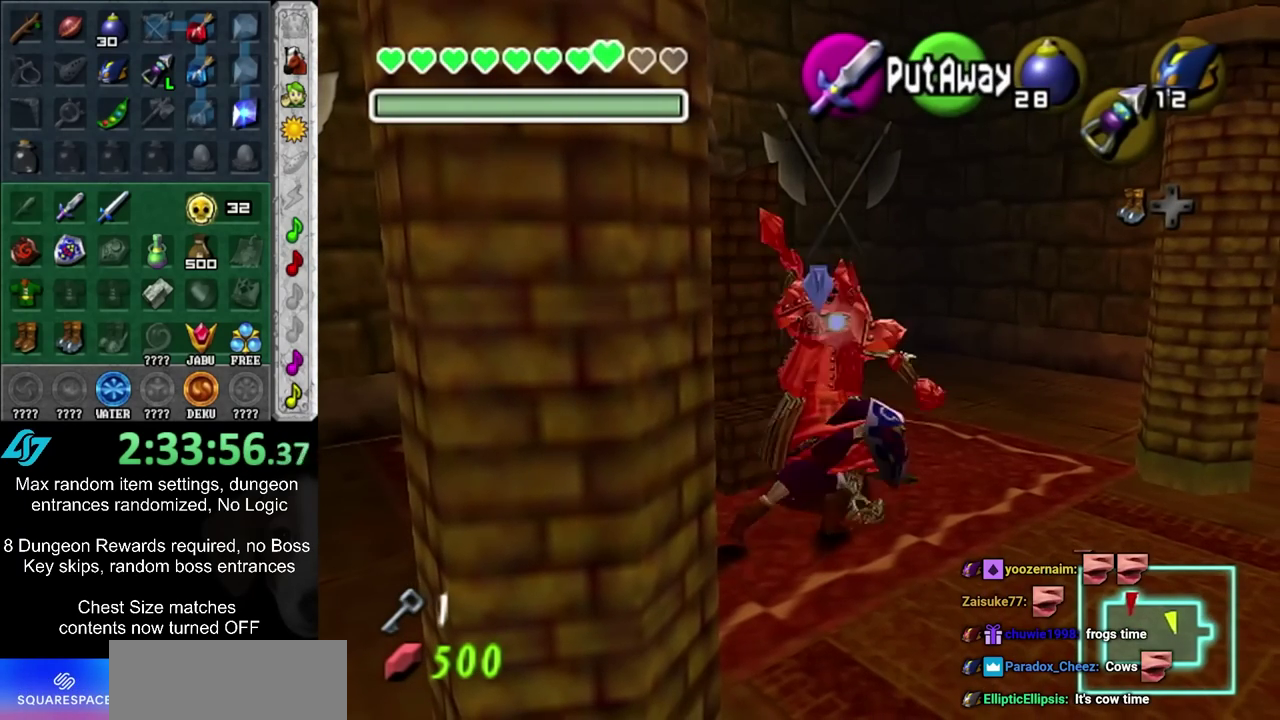
{"dt_ms": 700, "buttons": ["R1"], "left_stick": "up-left", "right_stick": "center", "events": [[550, "left_stick", "up"], [667, "left_stick", "up-left"]]}
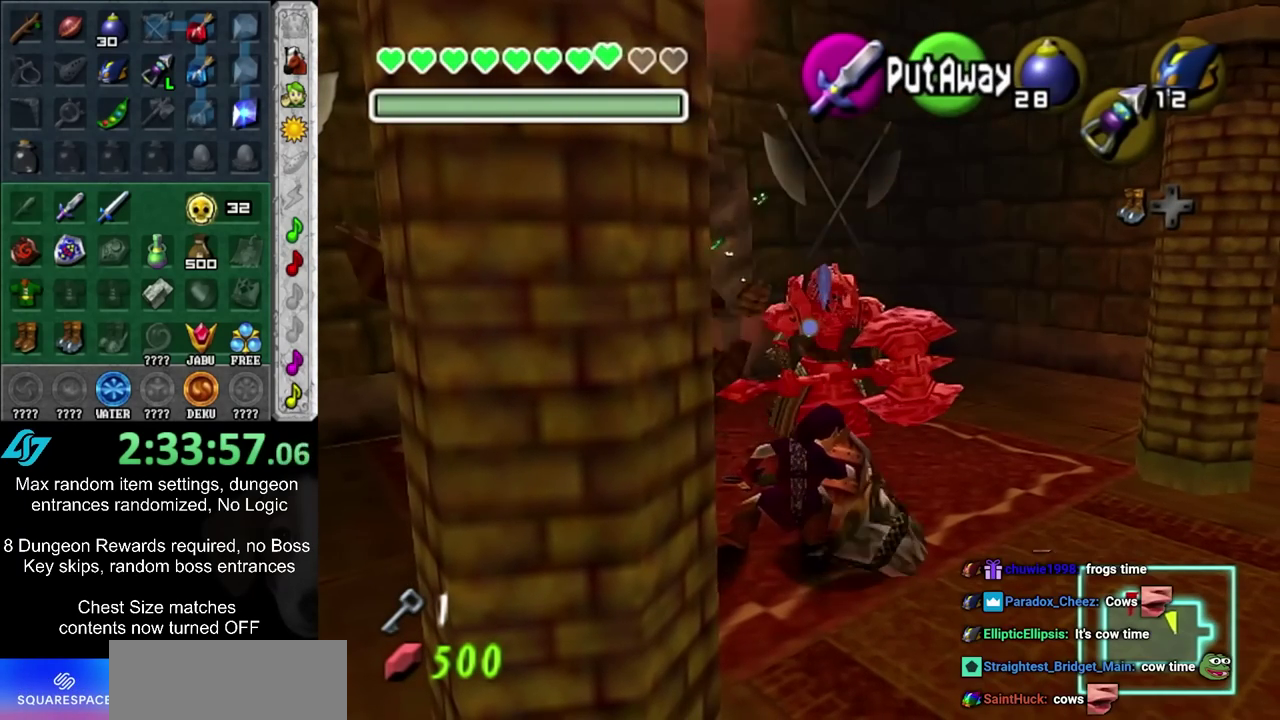
{"dt_ms": 500, "buttons": [], "left_stick": "up", "right_stick": "center", "events": [[83, "CROSS", "down"], [250, "CROSS", "up"], [250, "left_stick", "center"], [300, "R1", "up"], [467, "left_stick", "up"]]}
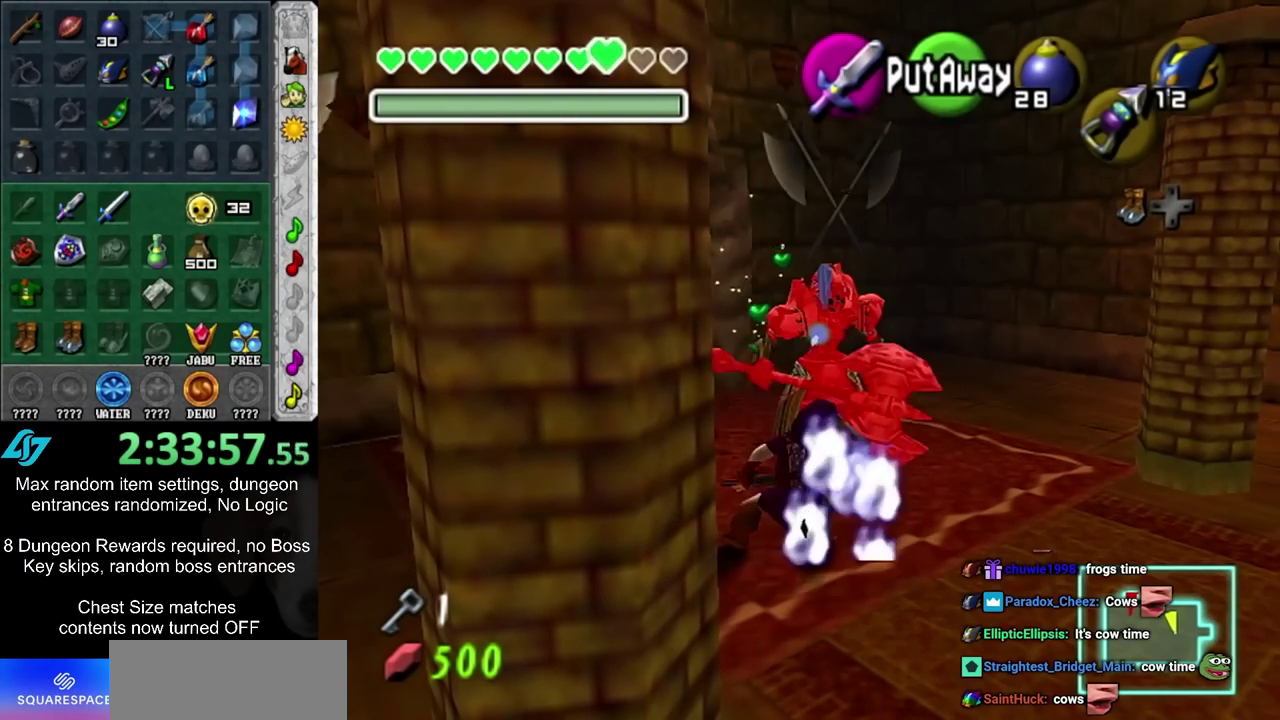
{"dt_ms": 300, "buttons": [], "left_stick": "up", "right_stick": "center", "events": []}
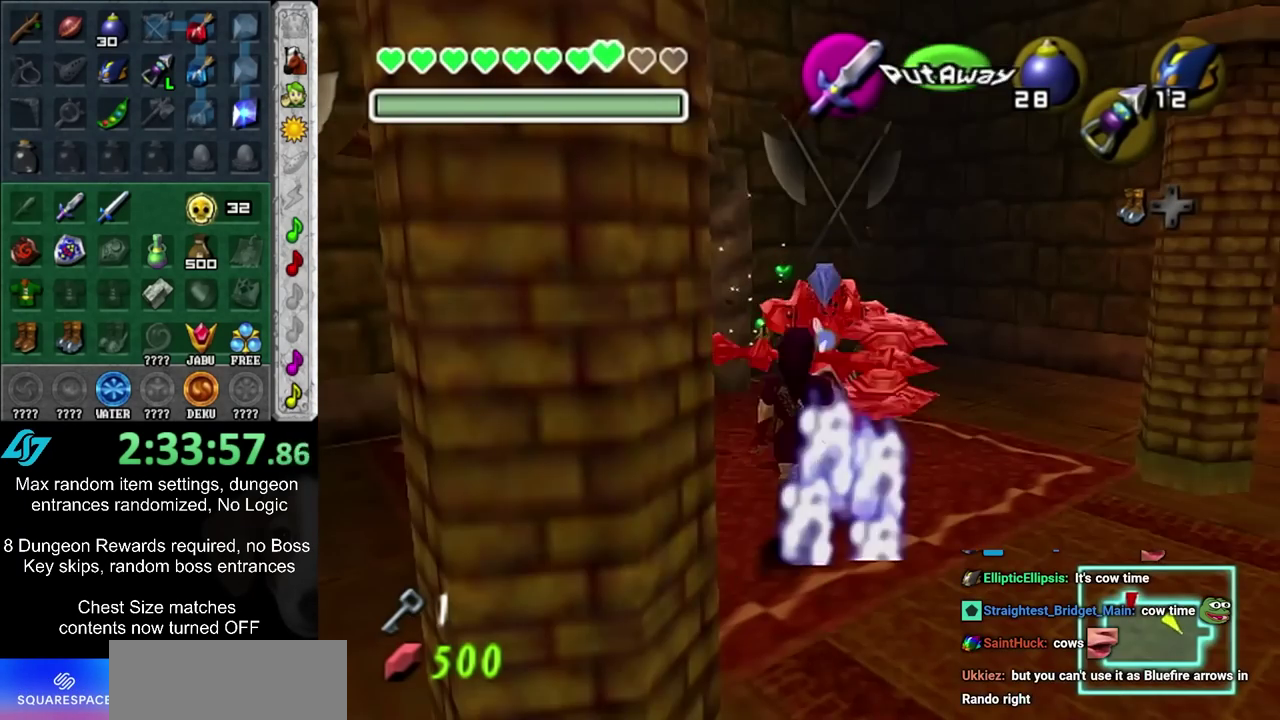
{"dt_ms": 300, "buttons": [], "left_stick": "up-left", "right_stick": "center", "events": [[167, "left_stick", "up-left"]]}
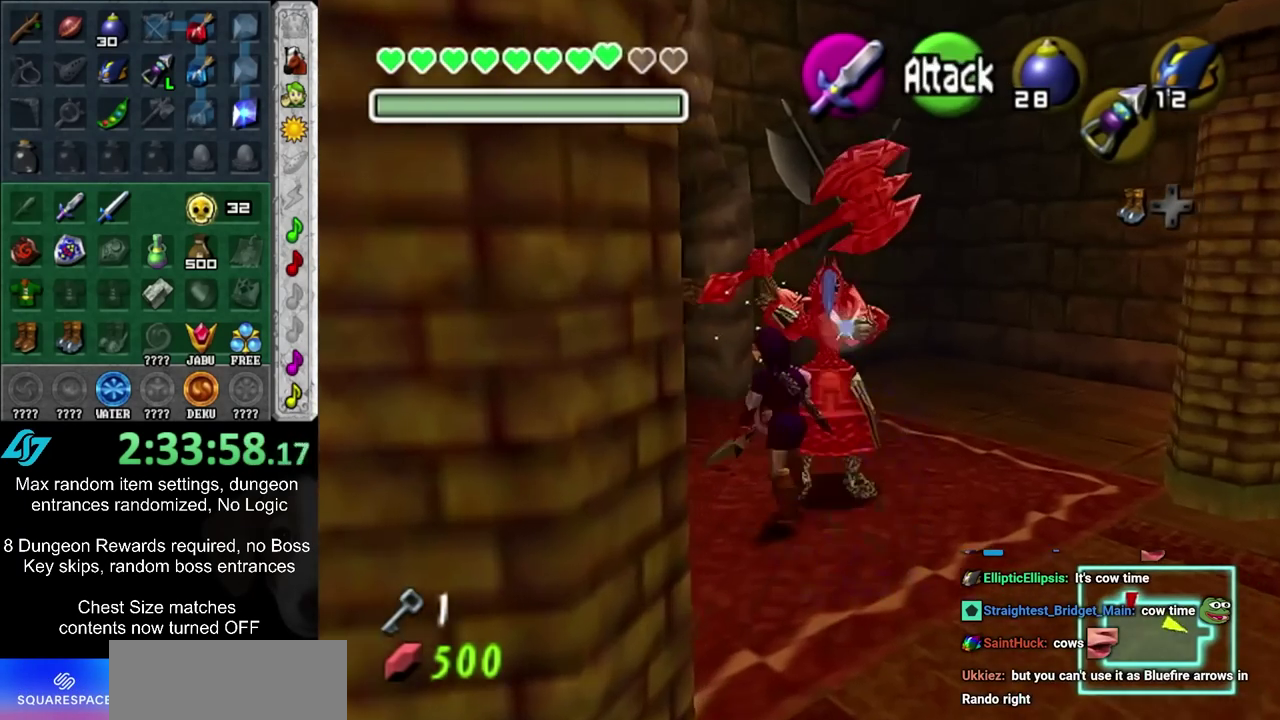
{"dt_ms": 500, "buttons": [], "left_stick": "center", "right_stick": "center", "events": [[17, "left_stick", "up"], [267, "left_stick", "up-right"], [500, "left_stick", "center"]]}
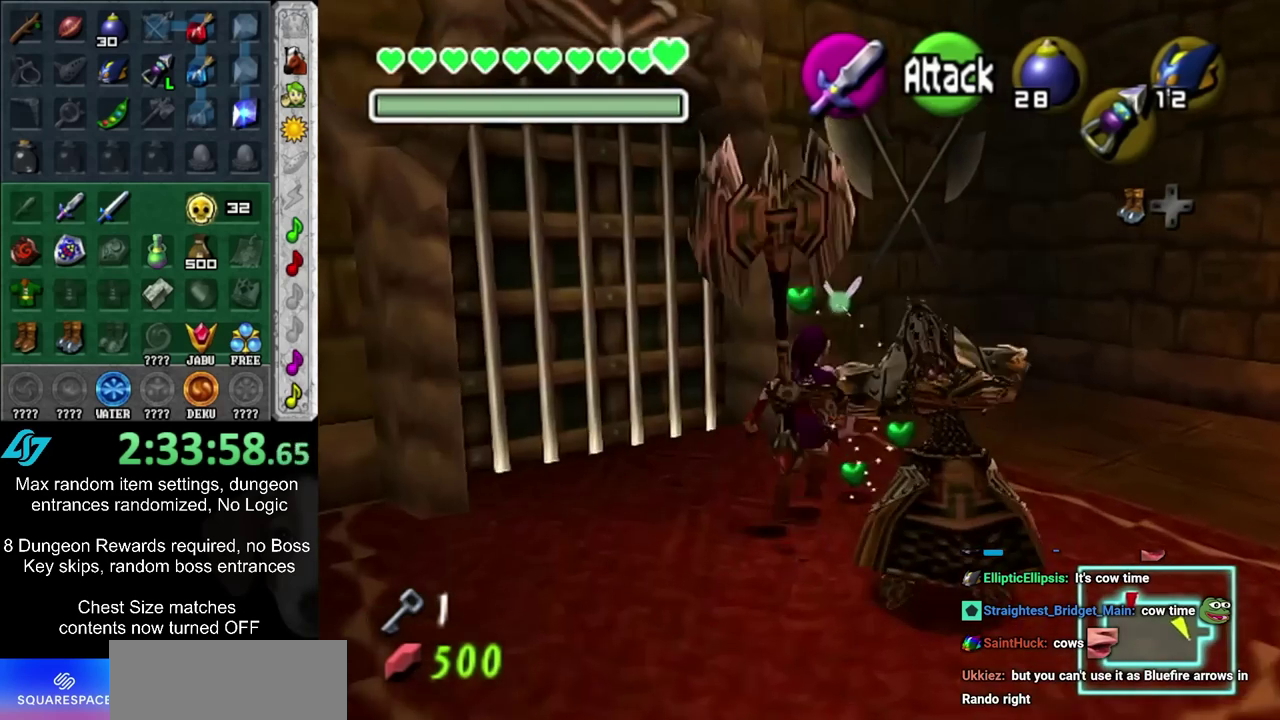
{"dt_ms": 500, "buttons": [], "left_stick": "left", "right_stick": "center", "events": [[333, "left_stick", "left"]]}
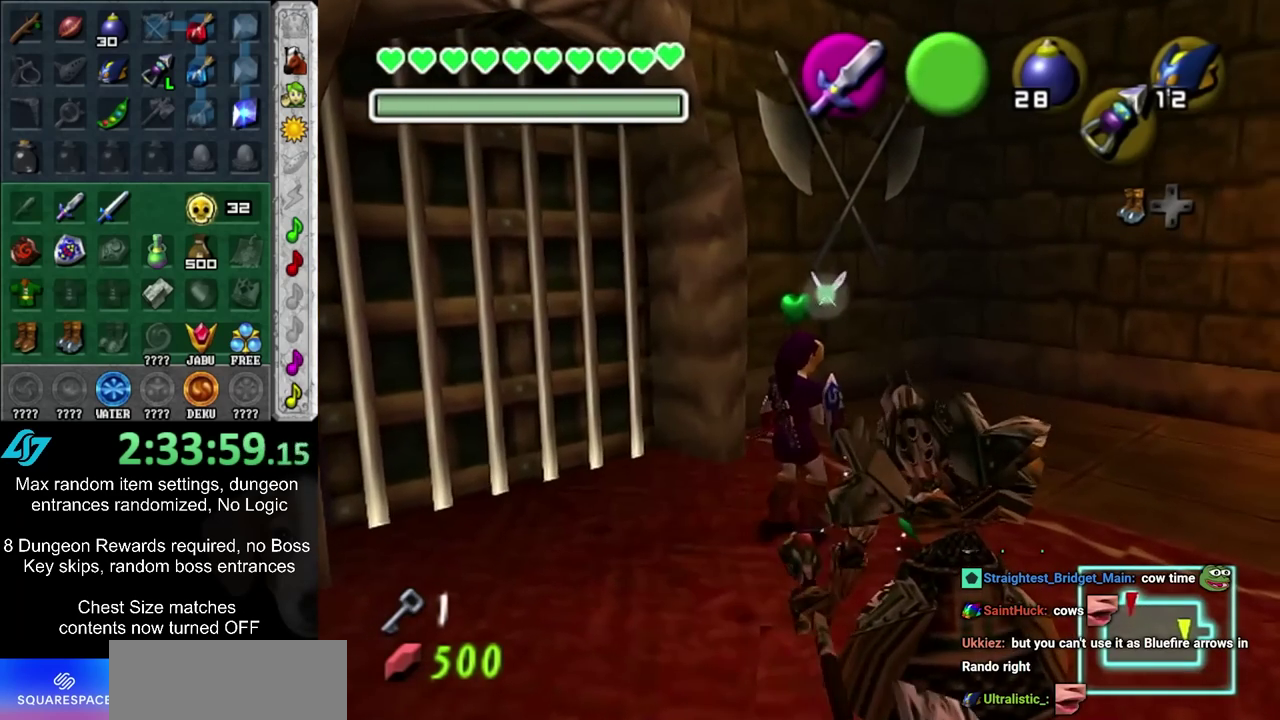
{"dt_ms": 600, "buttons": [], "left_stick": "up", "right_stick": "center", "events": [[183, "left_stick", "up-left"], [500, "left_stick", "up"]]}
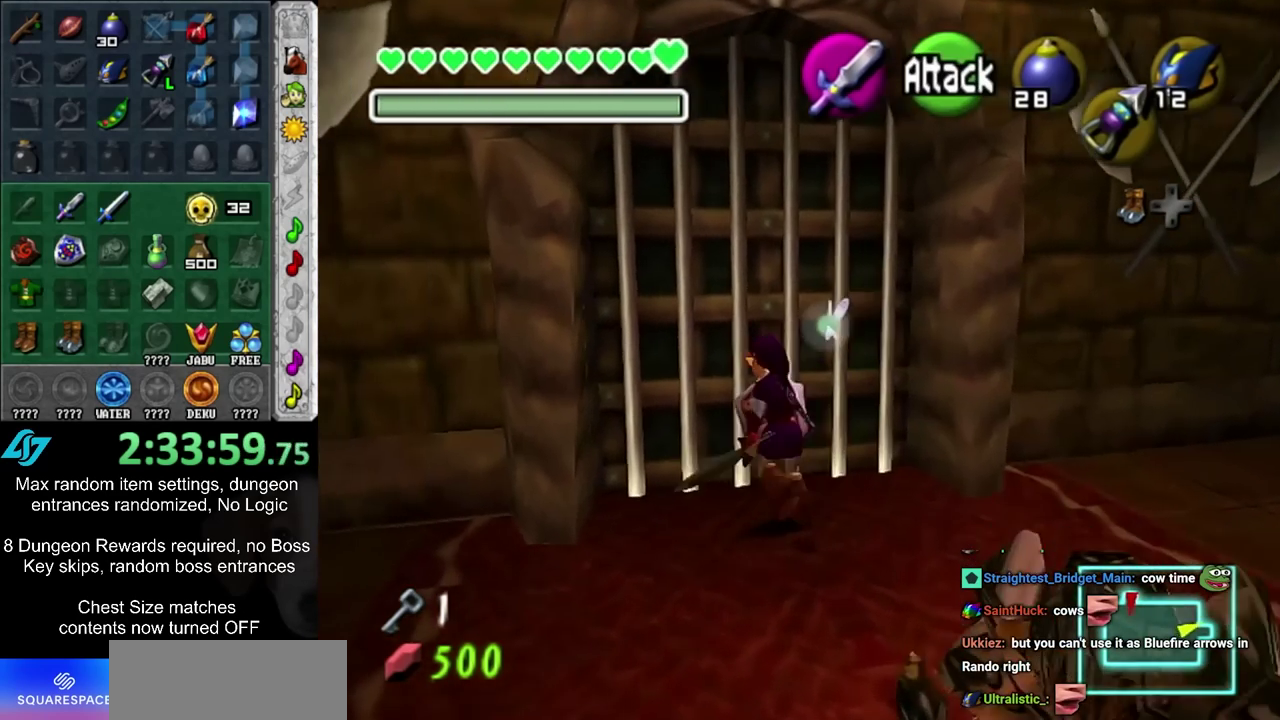
{"dt_ms": 700, "buttons": [], "left_stick": "center", "right_stick": "center", "events": [[233, "L1", "down"], [233, "left_stick", "center"], [450, "L1", "up"]]}
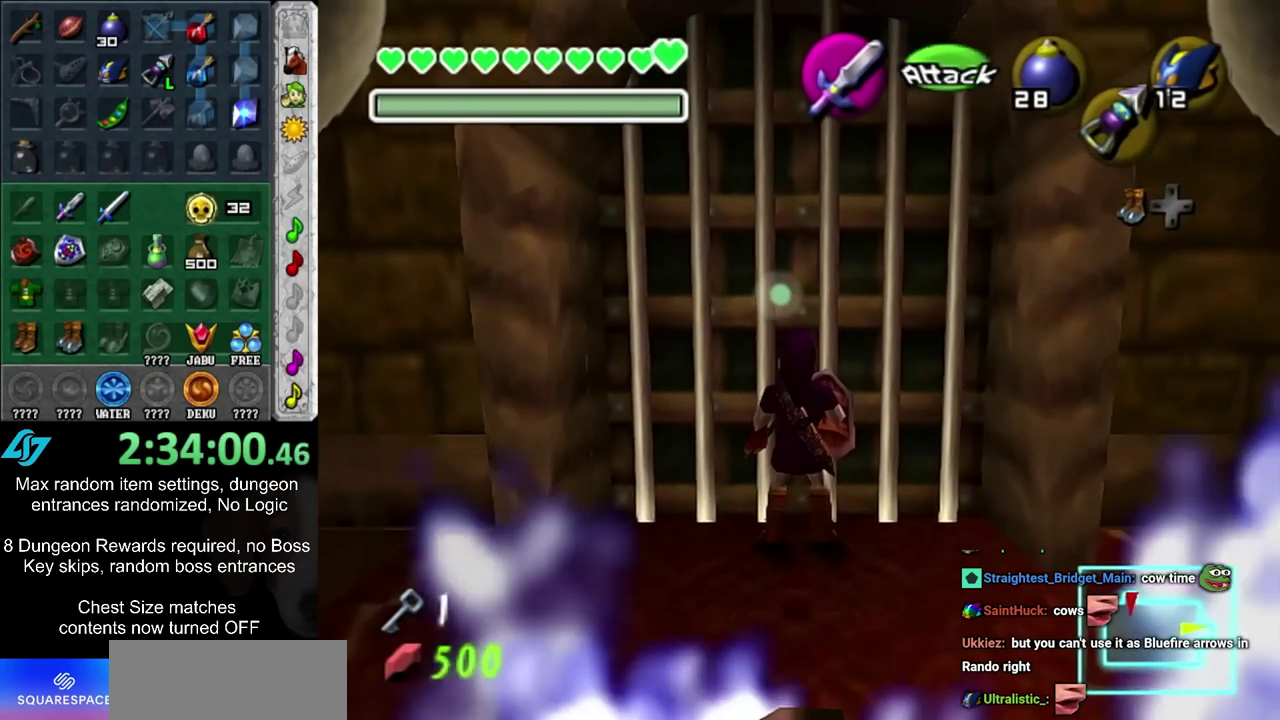
{"dt_ms": 600, "buttons": [], "left_stick": "center", "right_stick": "center", "events": [[100, "left_stick", "up"], [383, "left_stick", "center"], [517, "left_stick", "down"], [600, "left_stick", "center"]]}
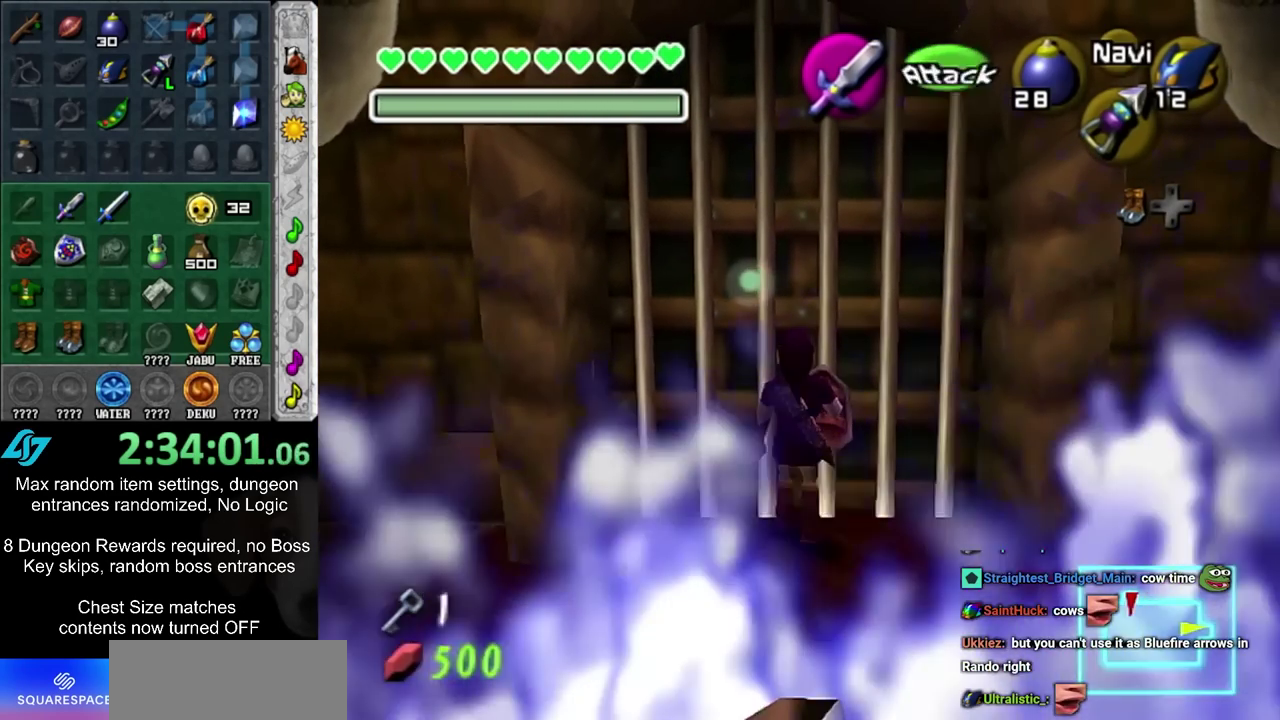
{"dt_ms": 300, "buttons": [], "left_stick": "center", "right_stick": "center", "events": []}
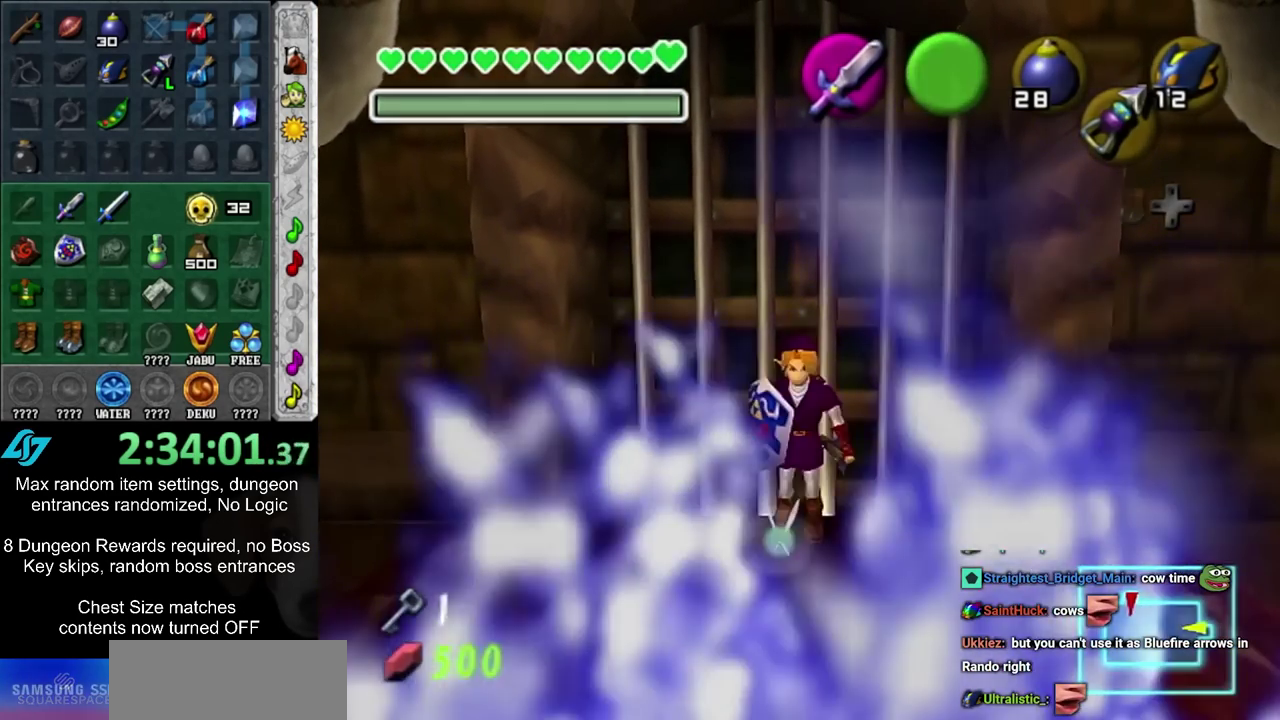
{"dt_ms": 500, "buttons": [], "left_stick": "center", "right_stick": "center", "events": []}
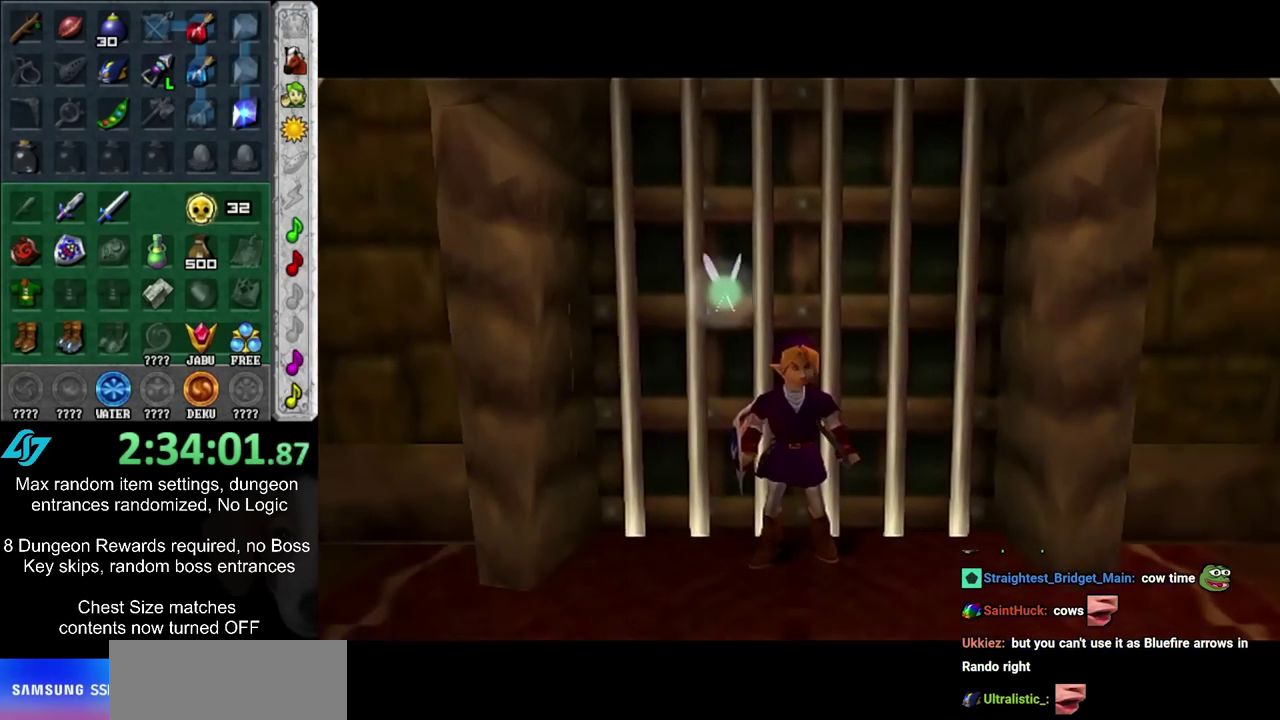
{"dt_ms": 500, "buttons": [], "left_stick": "center", "right_stick": "center", "events": []}
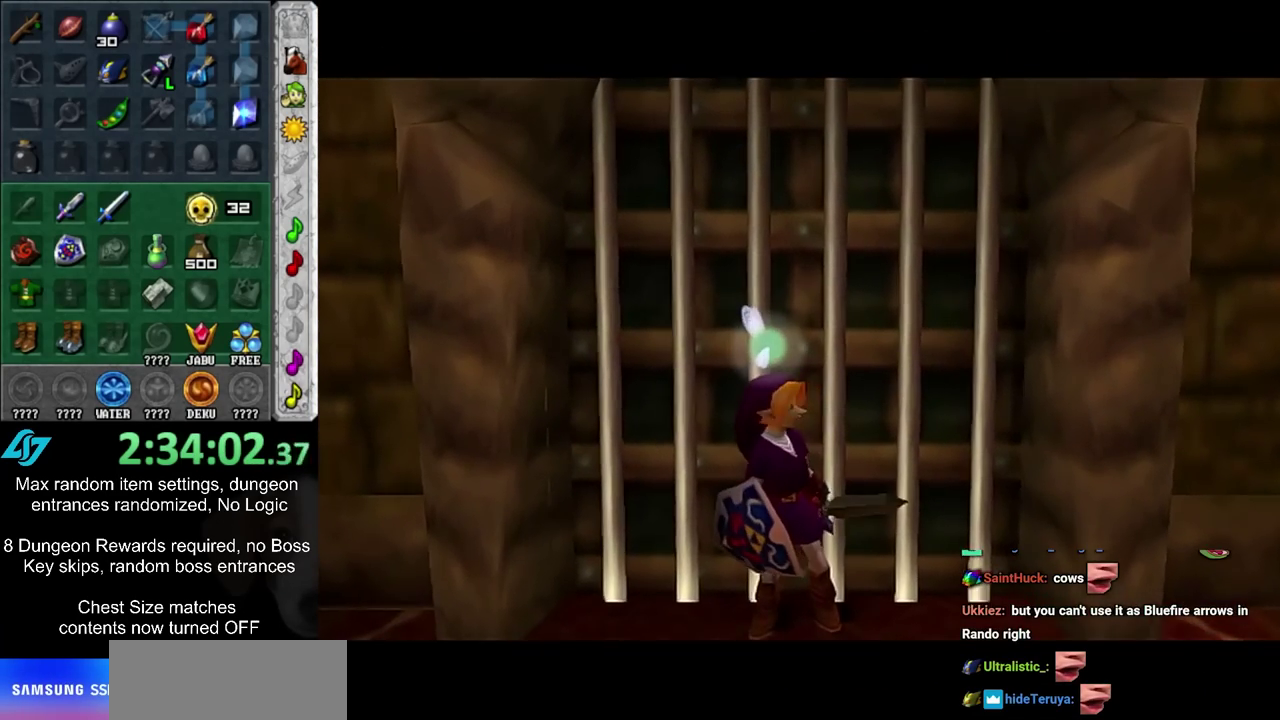
{"dt_ms": 500, "buttons": [], "left_stick": "center", "right_stick": "center", "events": []}
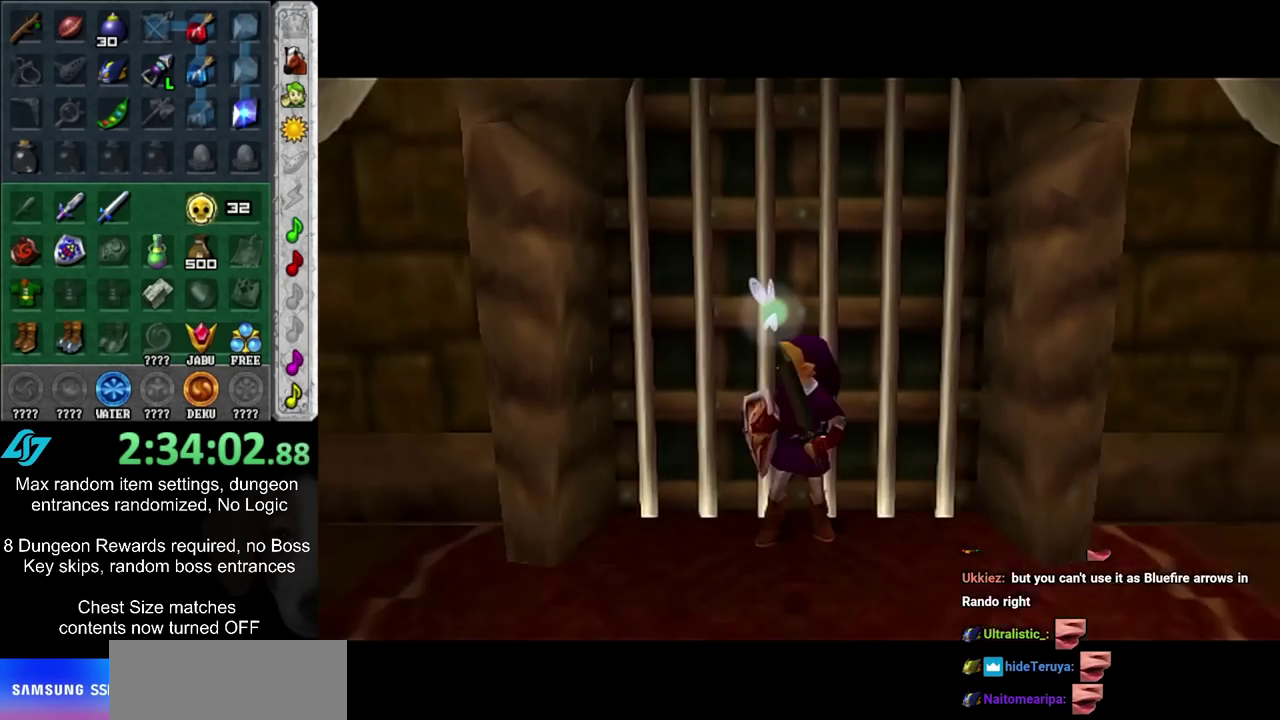
{"dt_ms": 500, "buttons": [], "left_stick": "center", "right_stick": "center", "events": []}
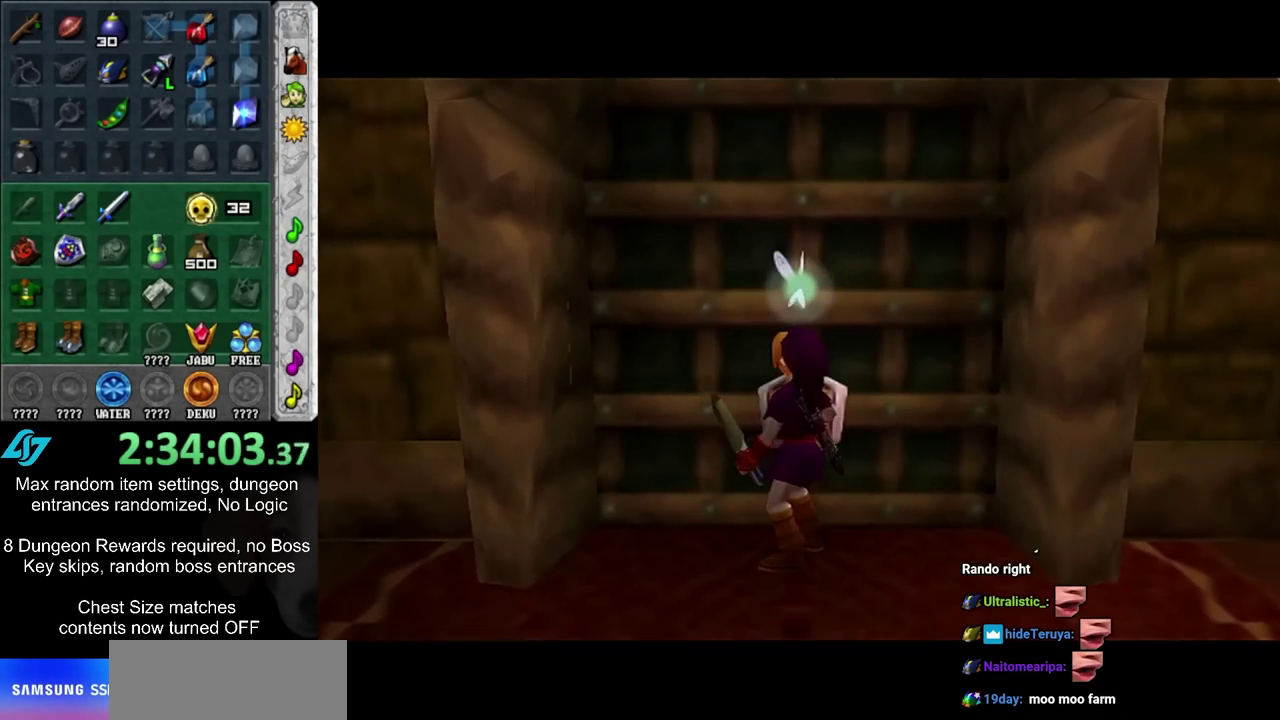
{"dt_ms": 500, "buttons": [], "left_stick": "center", "right_stick": "center", "events": []}
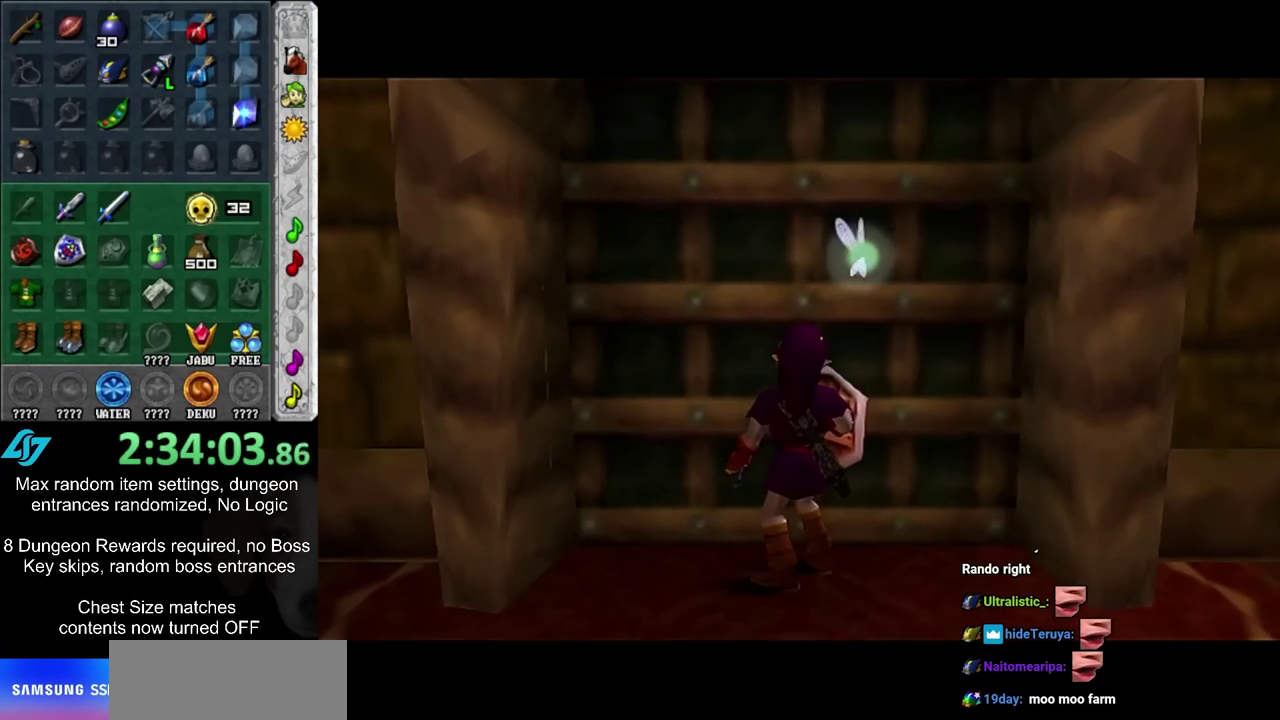
{"dt_ms": 500, "buttons": [], "left_stick": "up", "right_stick": "center", "events": [[17, "left_stick", "up"], [333, "CIRCLE", "down"], [383, "CIRCLE", "up"]]}
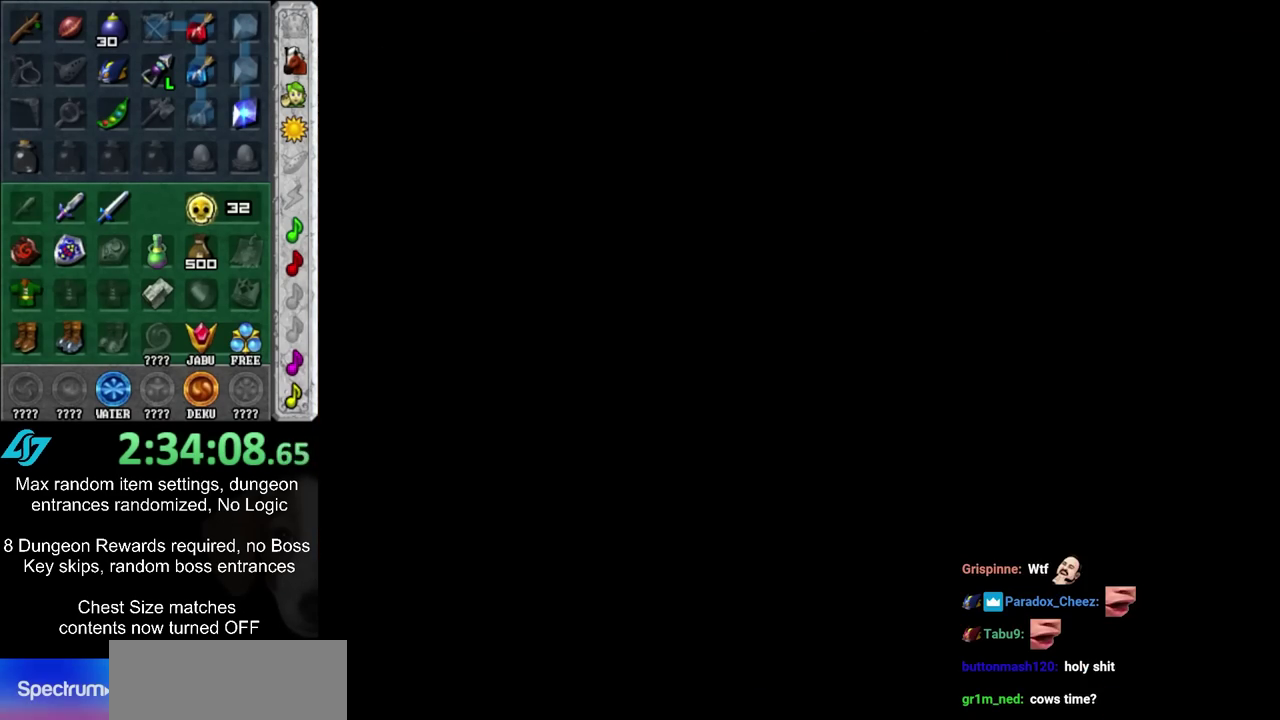
{"dt_ms": 500, "buttons": [], "left_stick": "center", "right_stick": "center", "events": [[483, "left_stick", "center"]]}